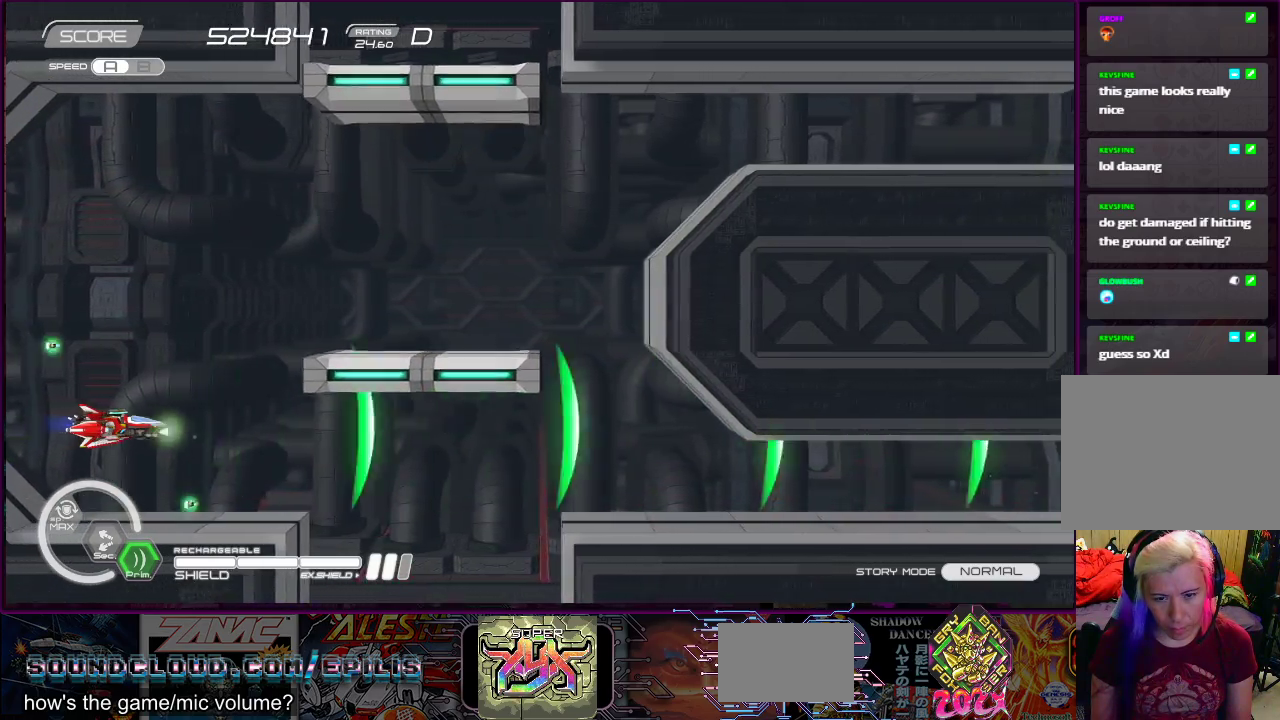
Gameplay with a controller (PlayStation layout); each line is a JSON object with the inputs held at the frame after it. "events" lists button and stick changes between this image and that frame as [ms after this image, input, new state], when the widget could be followed in between. Not read: L3 R3 left_stick.
{"buttons": ["SQUARE", "DPAD_UP", "DPAD_RIGHT"], "right_stick": "center", "events": [[417, "DPAD_RIGHT", "down"], [450, "DPAD_UP", "down"]]}
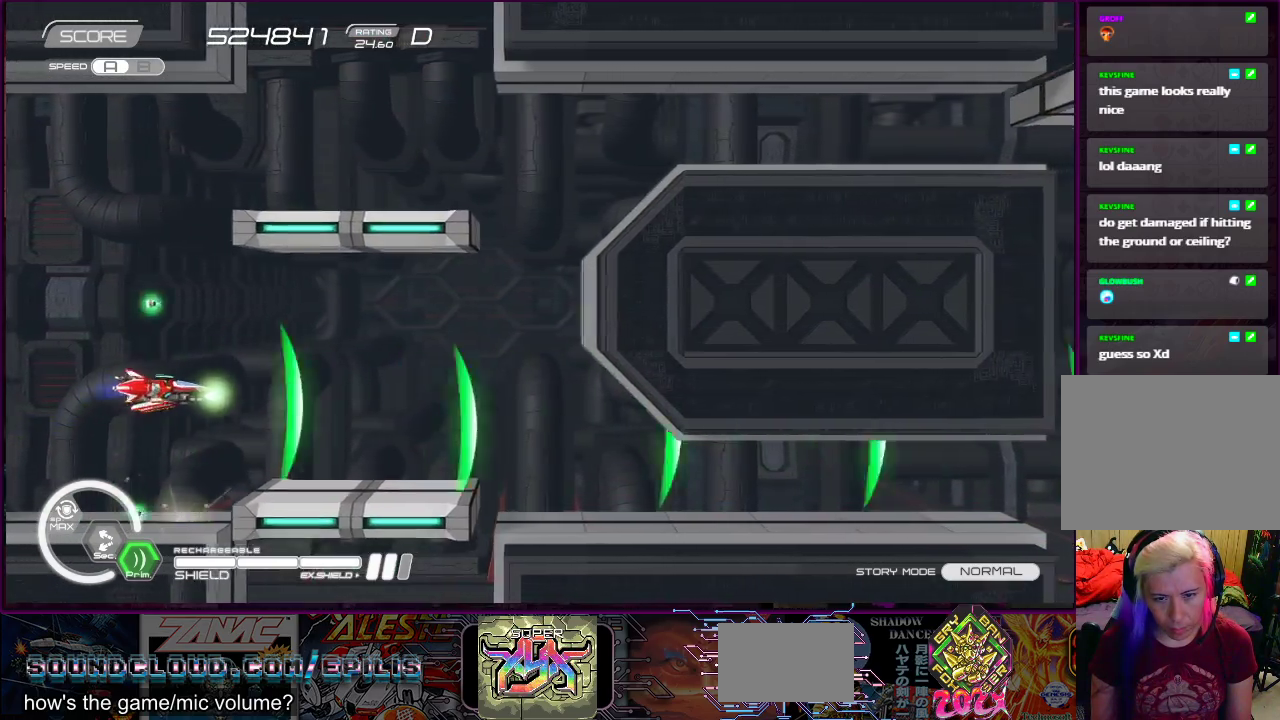
{"buttons": ["SQUARE", "DPAD_UP", "DPAD_RIGHT"], "right_stick": "center", "events": [[250, "DPAD_UP", "up"], [300, "DPAD_UP", "down"]]}
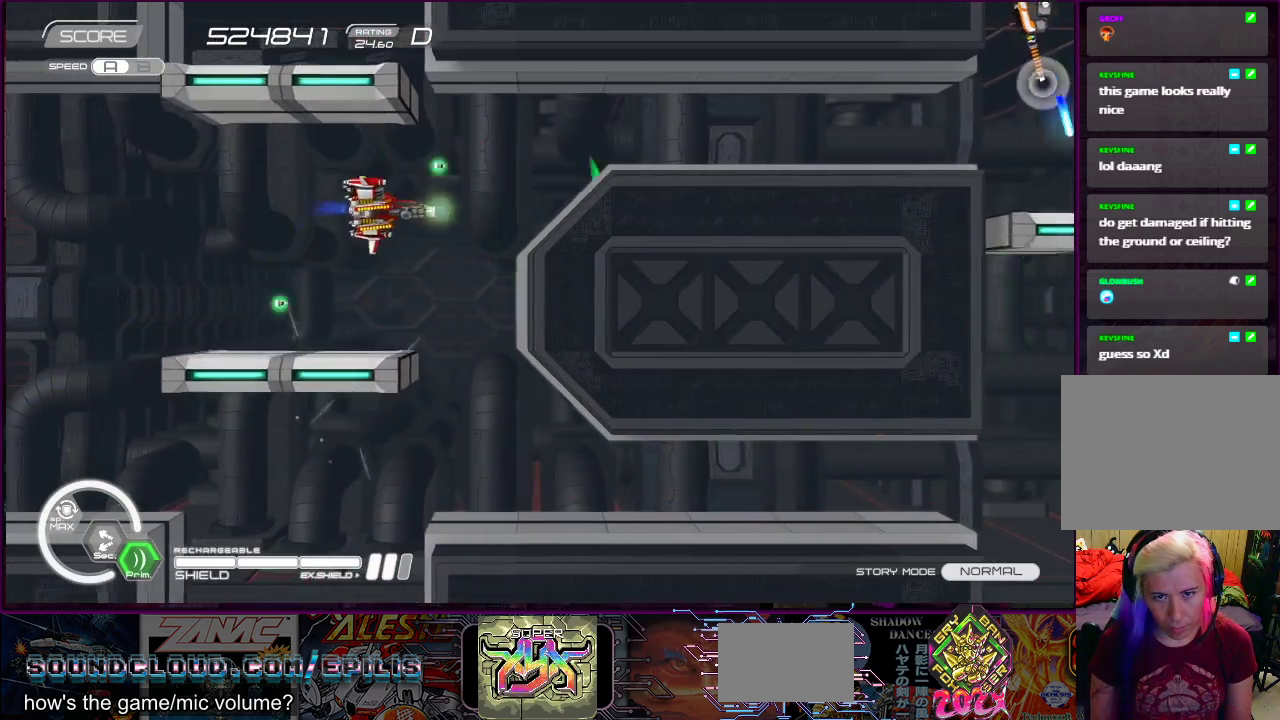
{"buttons": ["SQUARE"], "right_stick": "center", "events": [[167, "DPAD_UP", "up"], [183, "DPAD_RIGHT", "up"]]}
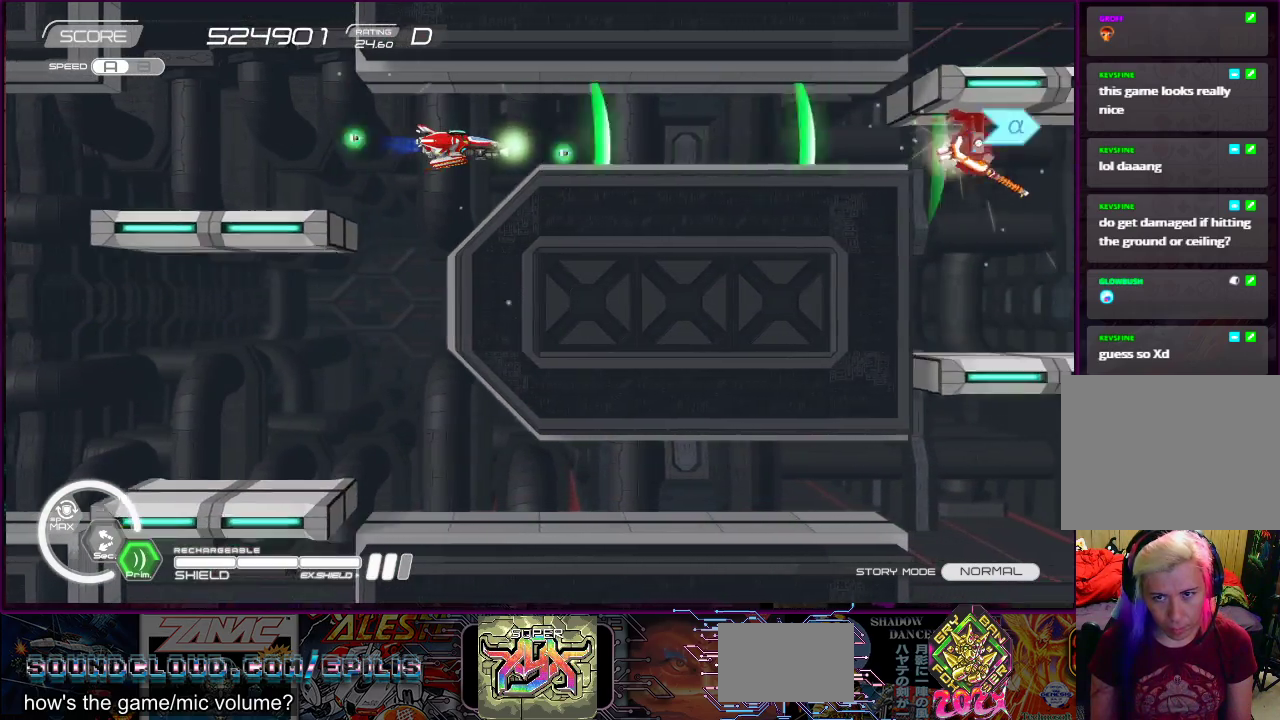
{"buttons": ["SQUARE"], "right_stick": "center", "events": [[367, "DPAD_RIGHT", "down"], [483, "DPAD_RIGHT", "up"]]}
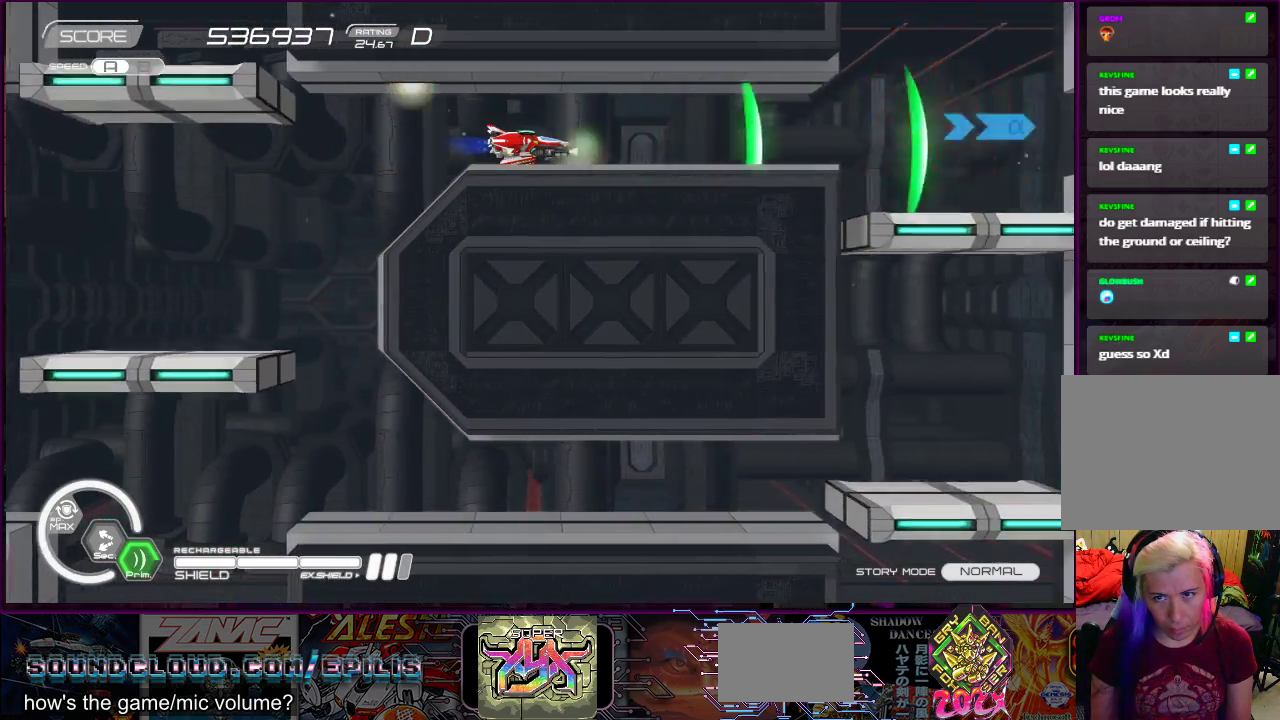
{"buttons": ["SQUARE"], "right_stick": "center", "events": []}
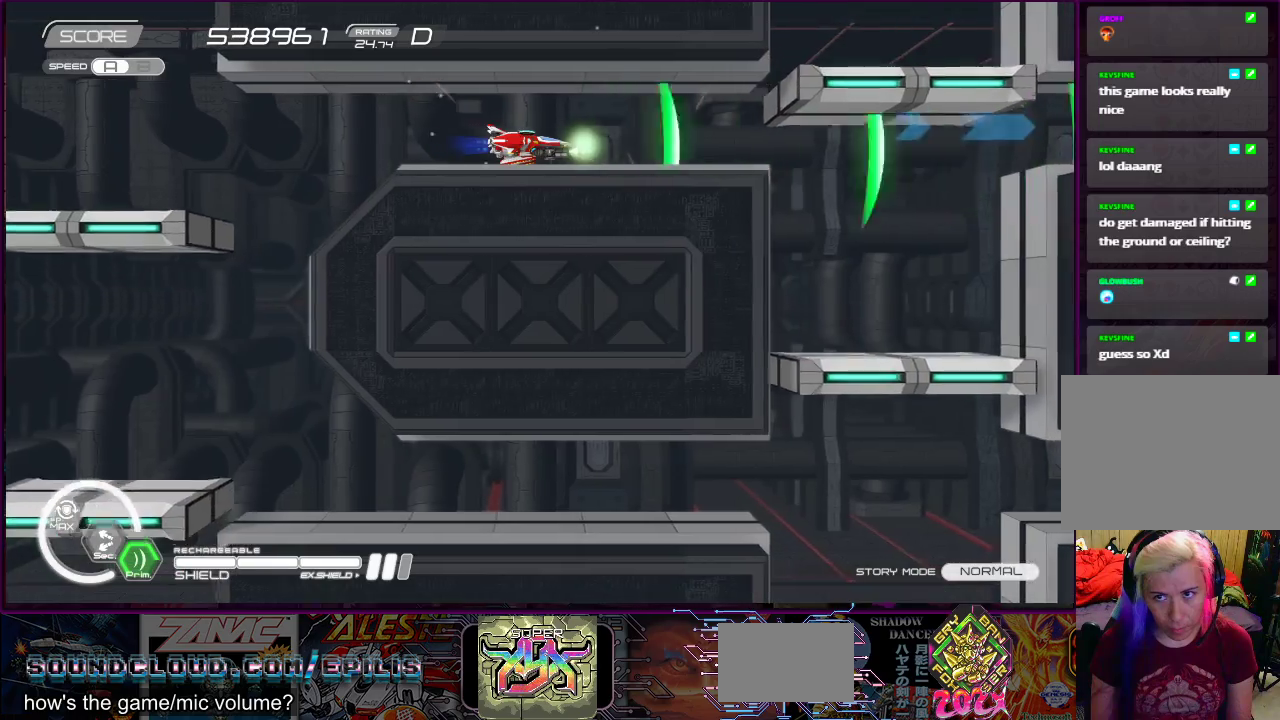
{"buttons": ["SQUARE"], "right_stick": "center", "events": []}
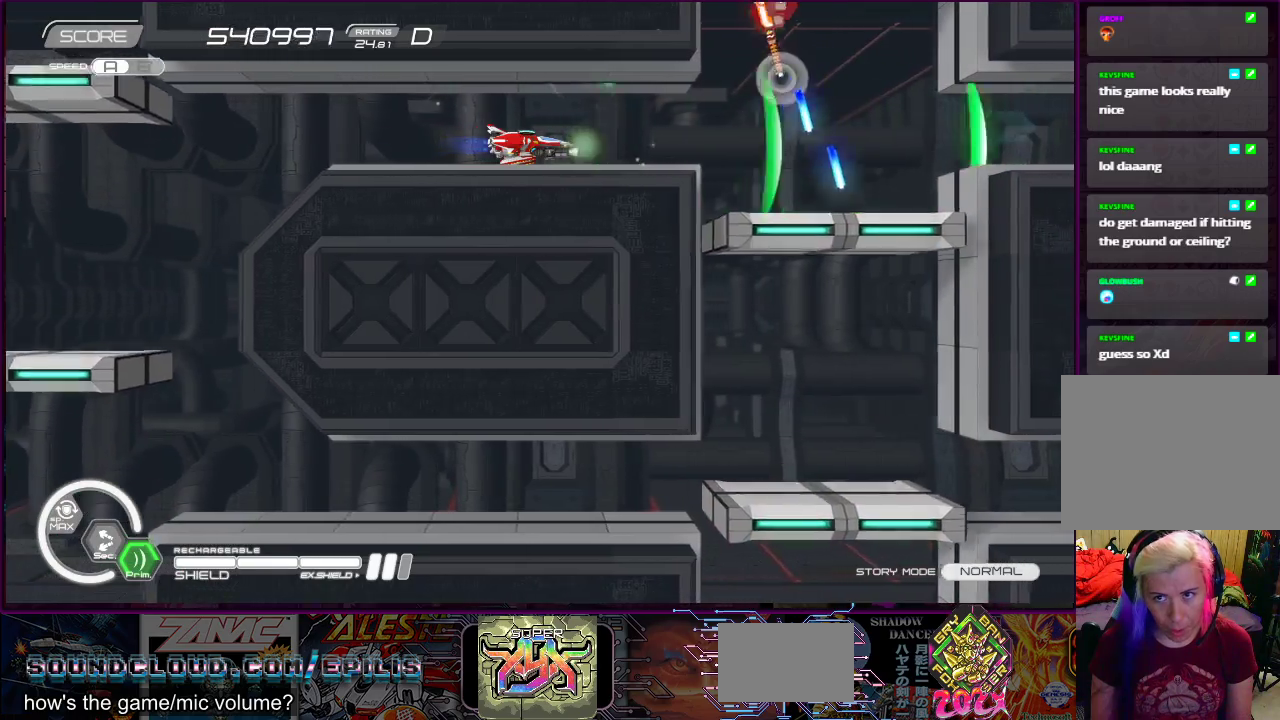
{"buttons": ["SQUARE"], "right_stick": "center", "events": [[117, "DPAD_LEFT", "down"], [233, "DPAD_LEFT", "up"]]}
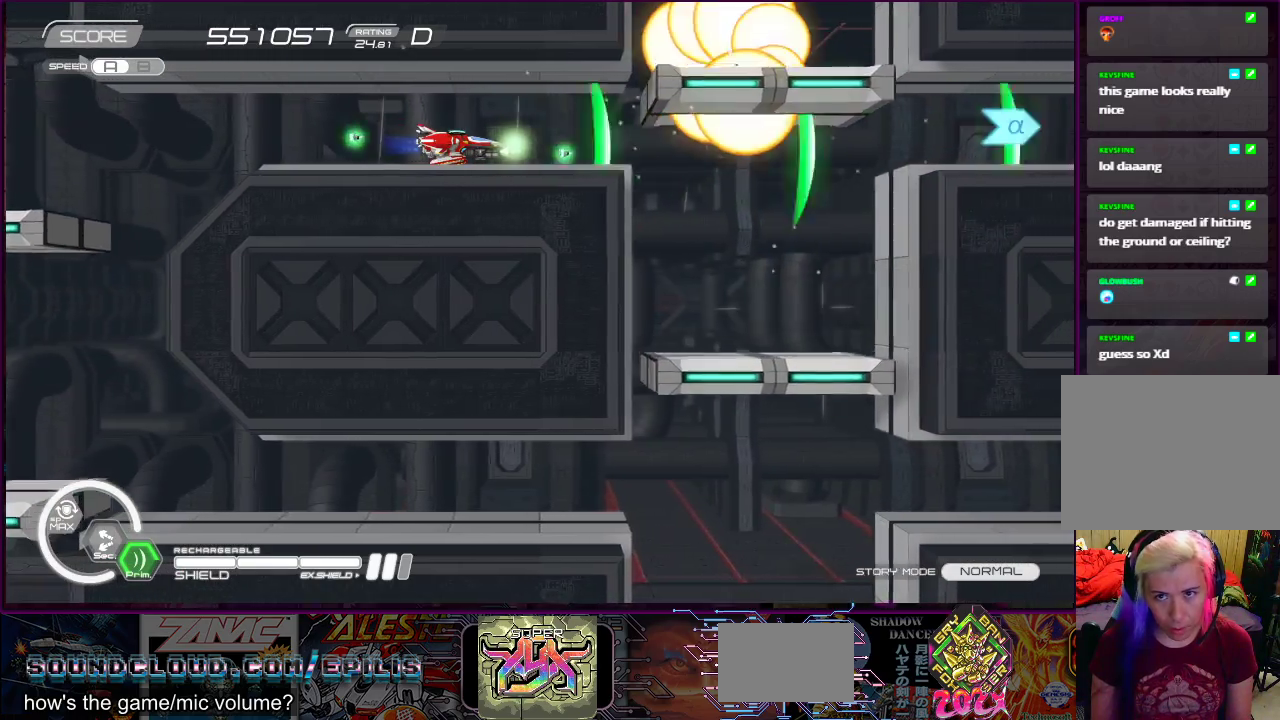
{"buttons": ["SQUARE"], "right_stick": "center", "events": []}
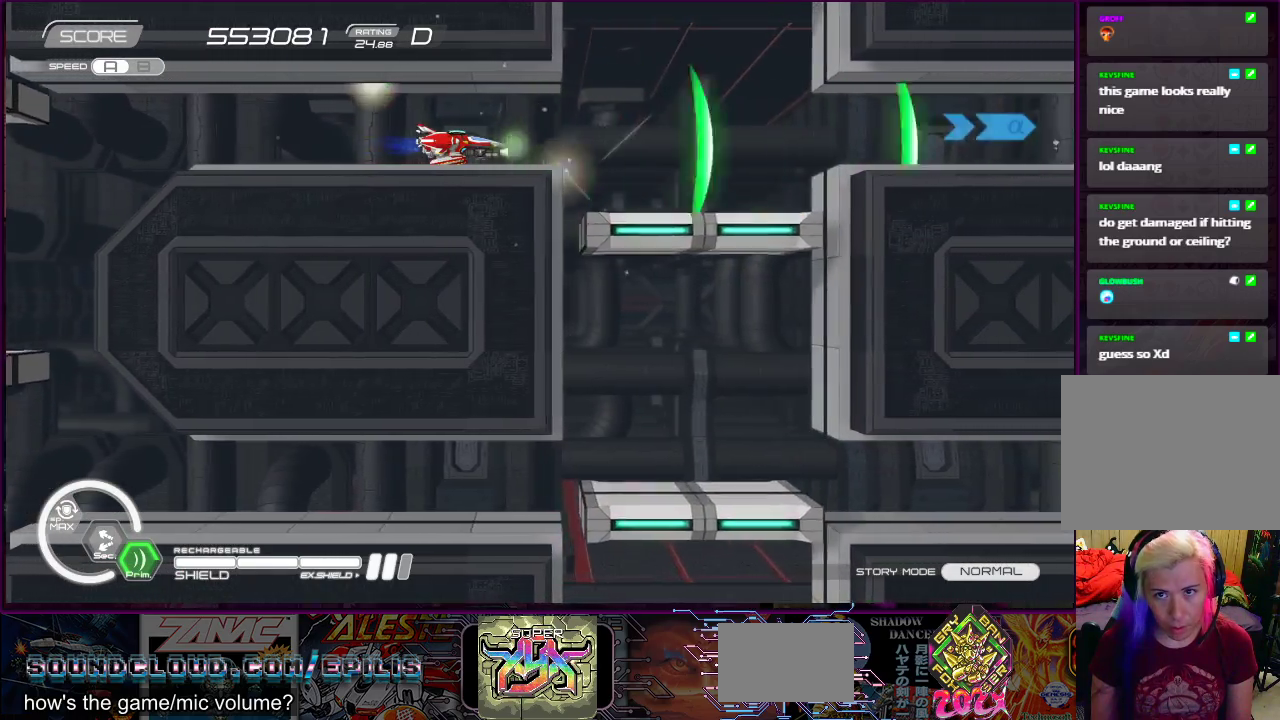
{"buttons": ["SQUARE", "DPAD_DOWN"], "right_stick": "center", "events": [[67, "DPAD_RIGHT", "down"], [200, "DPAD_DOWN", "down"], [333, "DPAD_RIGHT", "up"], [417, "DPAD_LEFT", "down"], [483, "DPAD_LEFT", "up"]]}
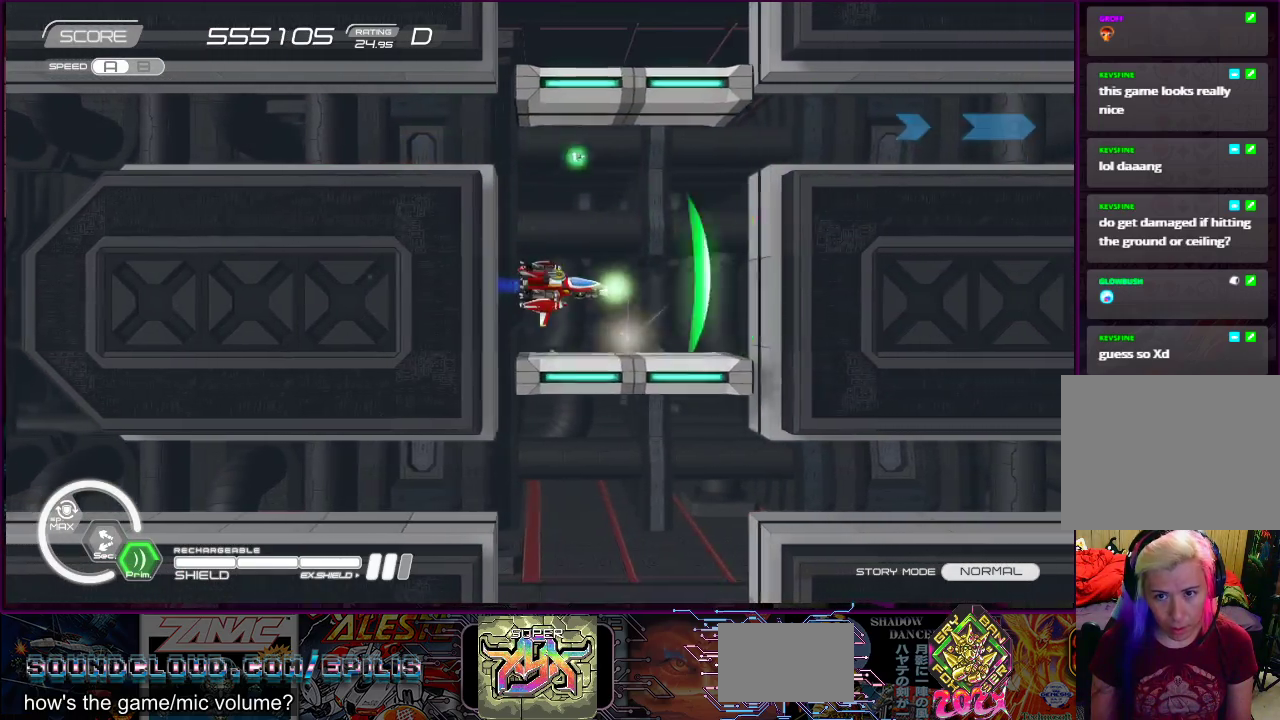
{"buttons": ["SQUARE"], "right_stick": "center", "events": [[17, "DPAD_DOWN", "up"], [133, "DPAD_DOWN", "down"], [267, "DPAD_DOWN", "up"], [367, "DPAD_DOWN", "down"], [467, "DPAD_DOWN", "up"]]}
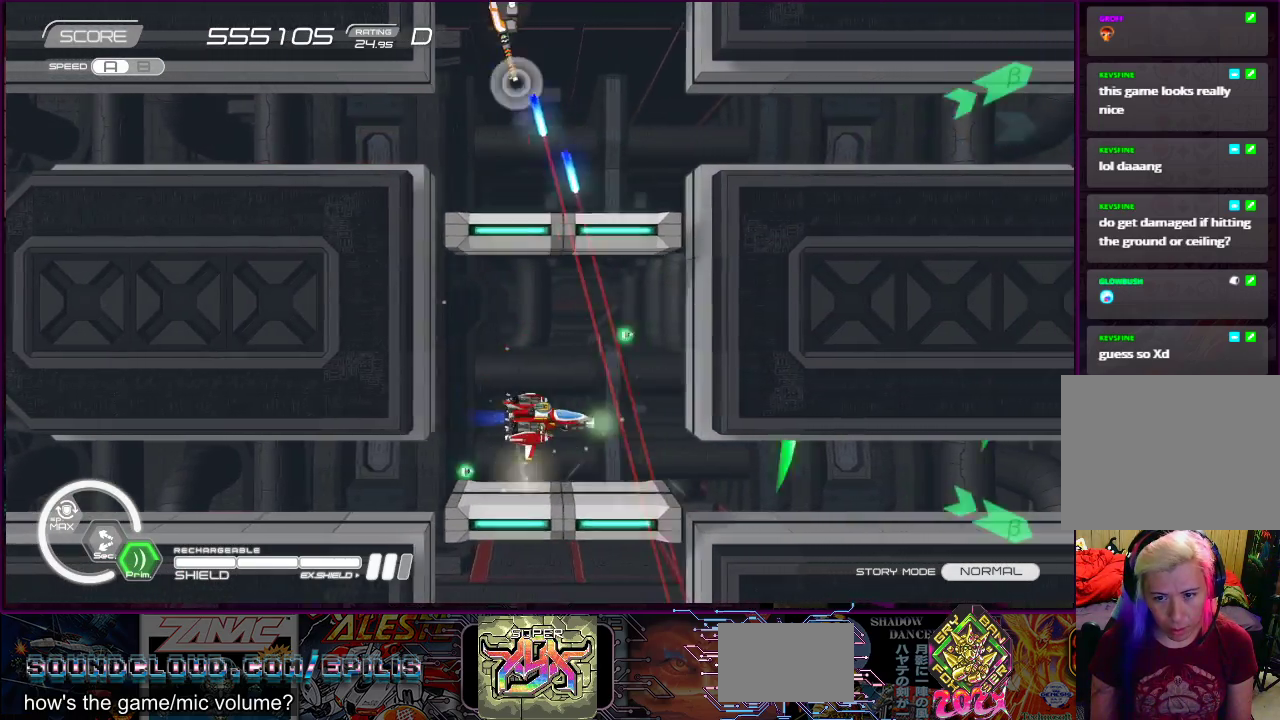
{"buttons": ["SQUARE", "DPAD_RIGHT"], "right_stick": "center", "events": [[50, "DPAD_DOWN", "down"], [150, "DPAD_DOWN", "up"], [283, "DPAD_RIGHT", "down"]]}
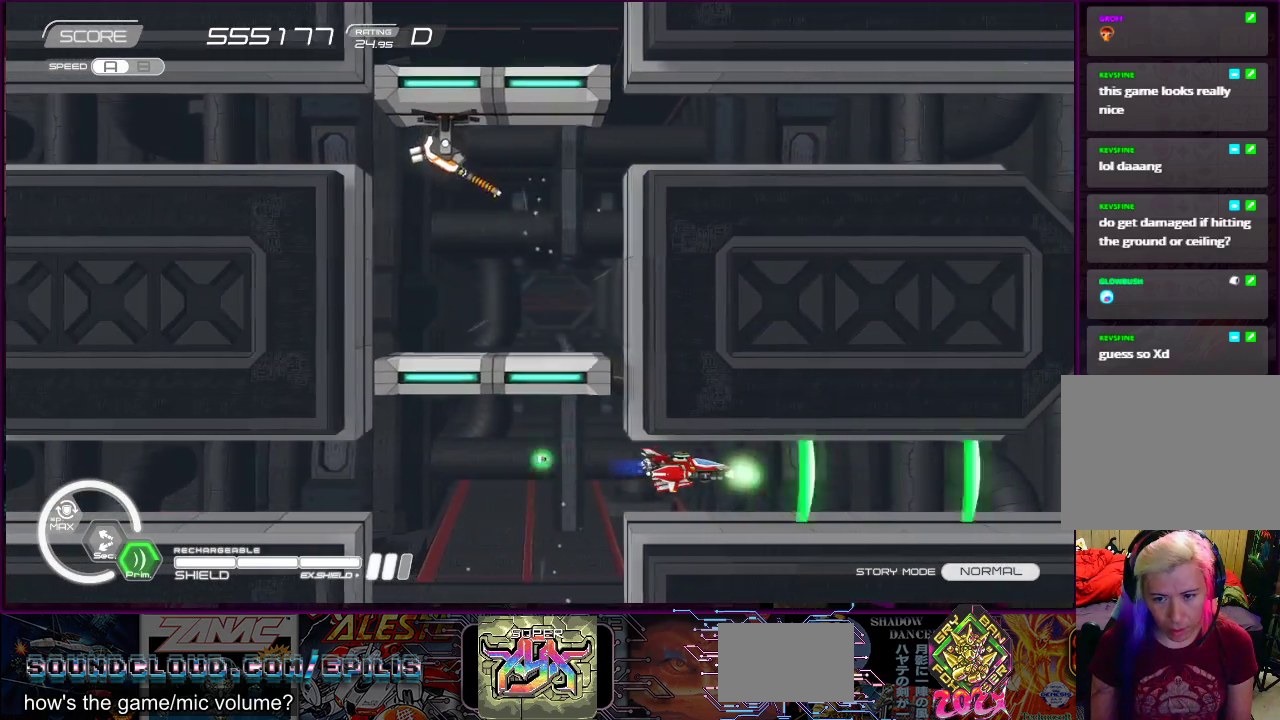
{"buttons": ["R2"], "right_stick": "center", "events": [[83, "DPAD_RIGHT", "up"], [167, "SQUARE", "up"], [317, "R2", "down"]]}
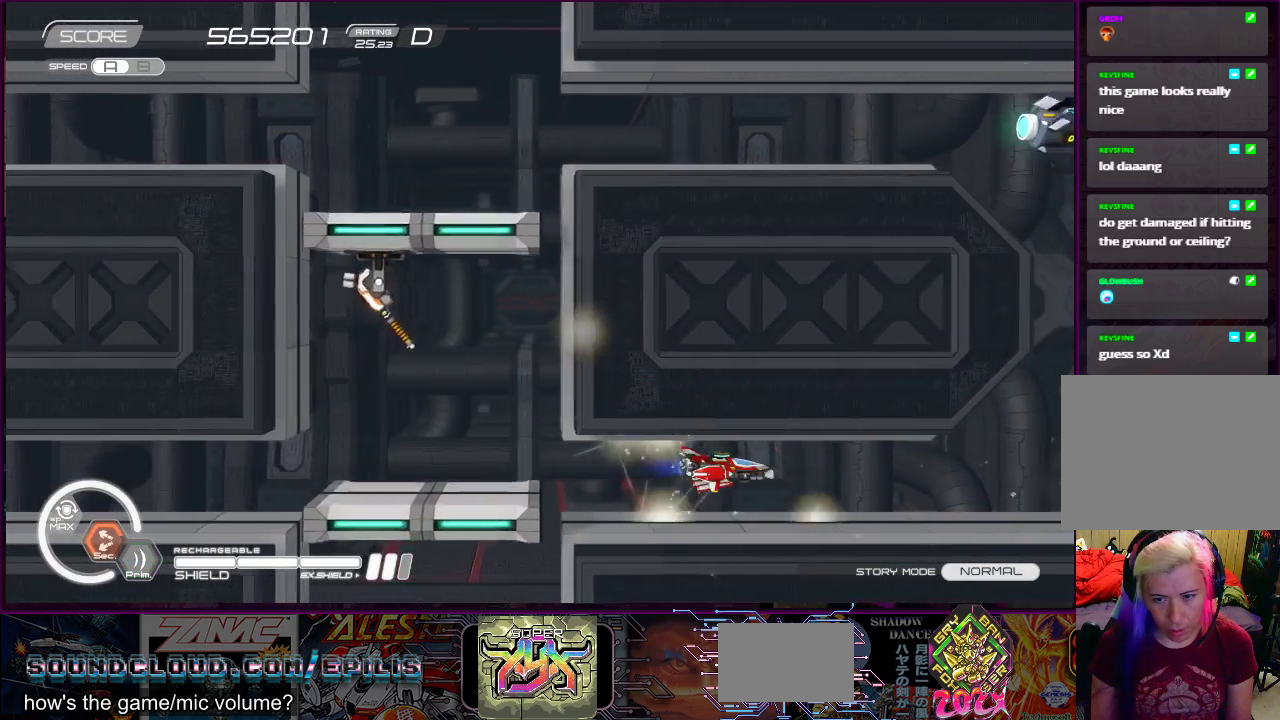
{"buttons": ["SQUARE", "R2"], "right_stick": "center", "events": [[383, "SQUARE", "down"]]}
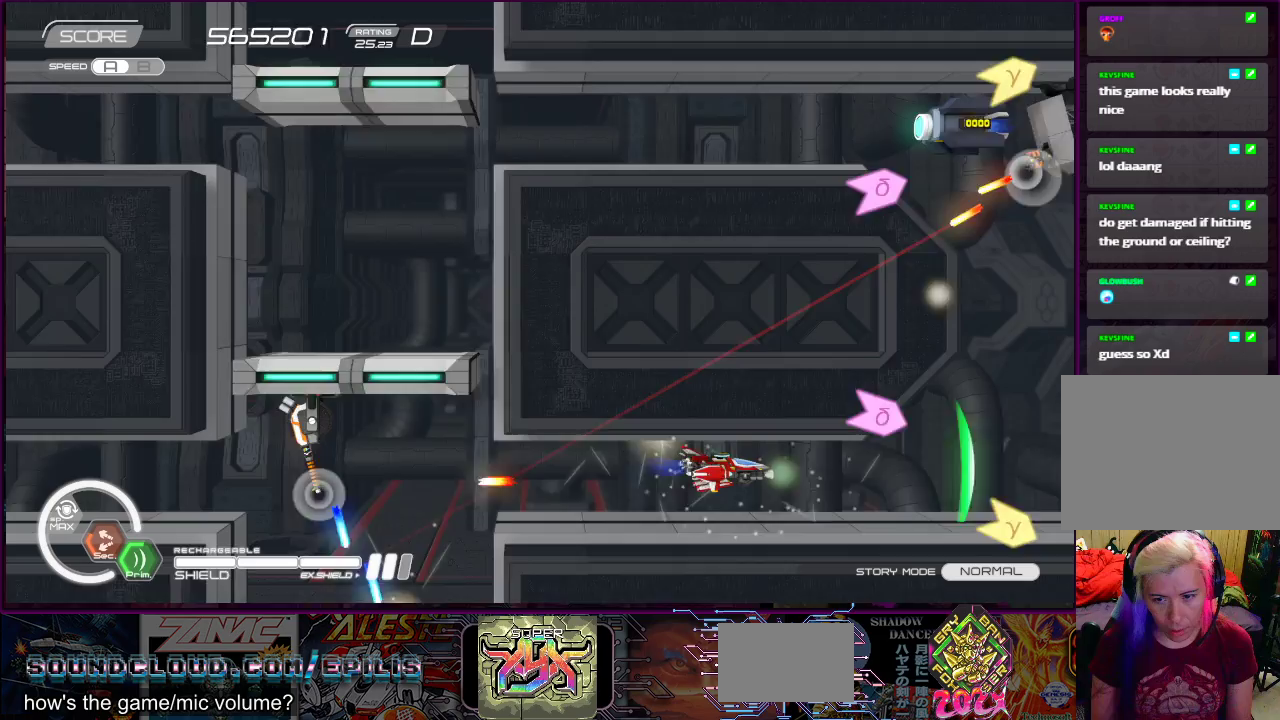
{"buttons": ["SQUARE", "R2"], "right_stick": "center", "events": [[183, "DPAD_LEFT", "down"], [367, "DPAD_LEFT", "up"]]}
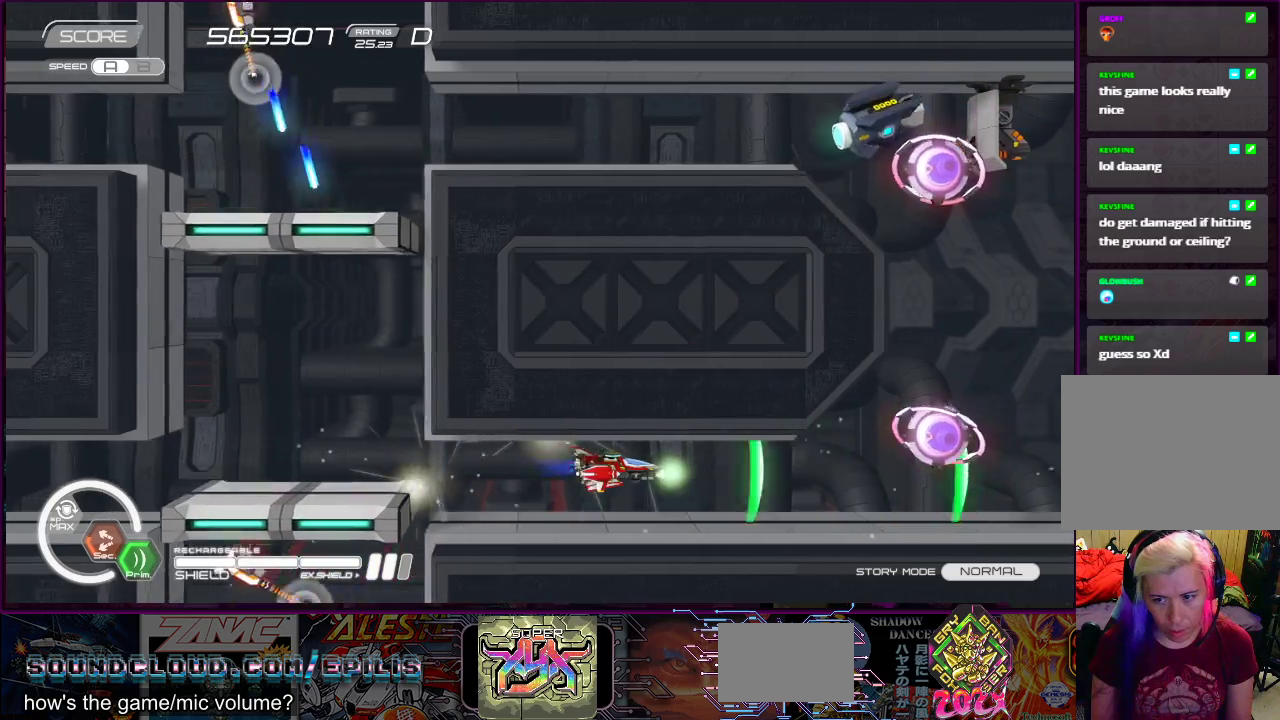
{"buttons": ["SQUARE"], "right_stick": "center", "events": [[150, "DPAD_LEFT", "down"], [233, "DPAD_LEFT", "up"], [283, "R2", "up"]]}
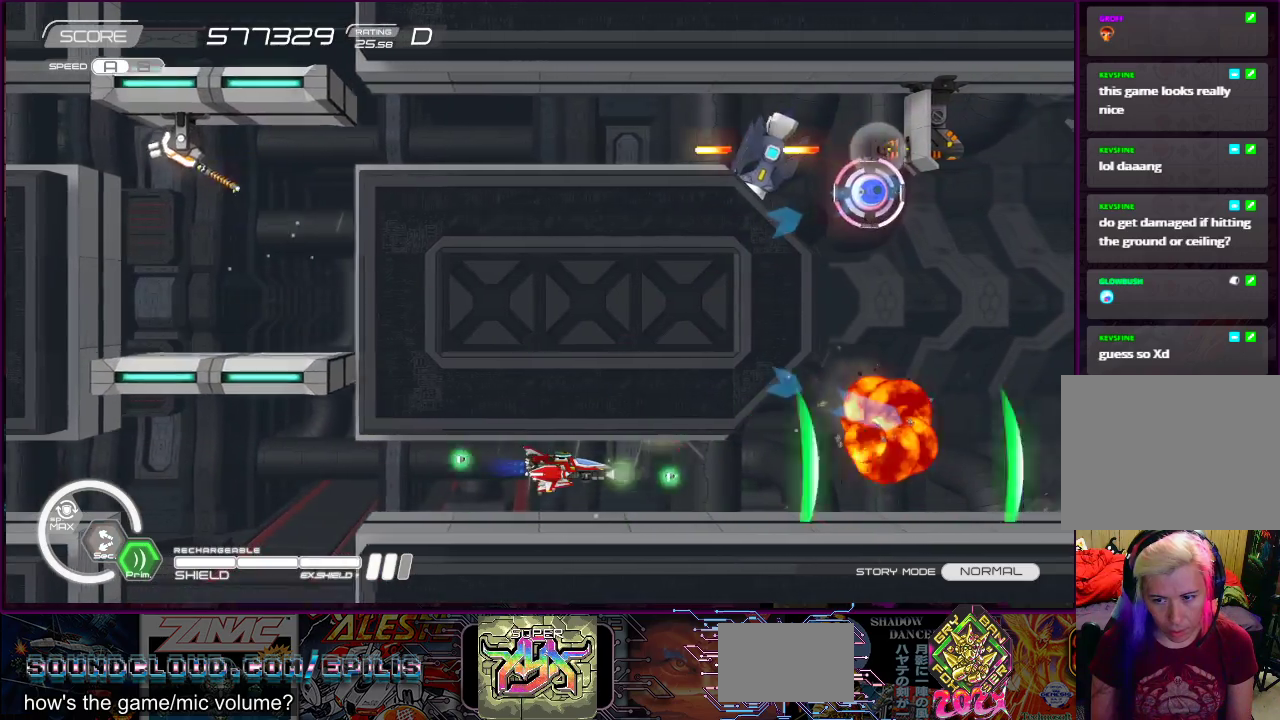
{"buttons": ["SQUARE"], "right_stick": "center", "events": []}
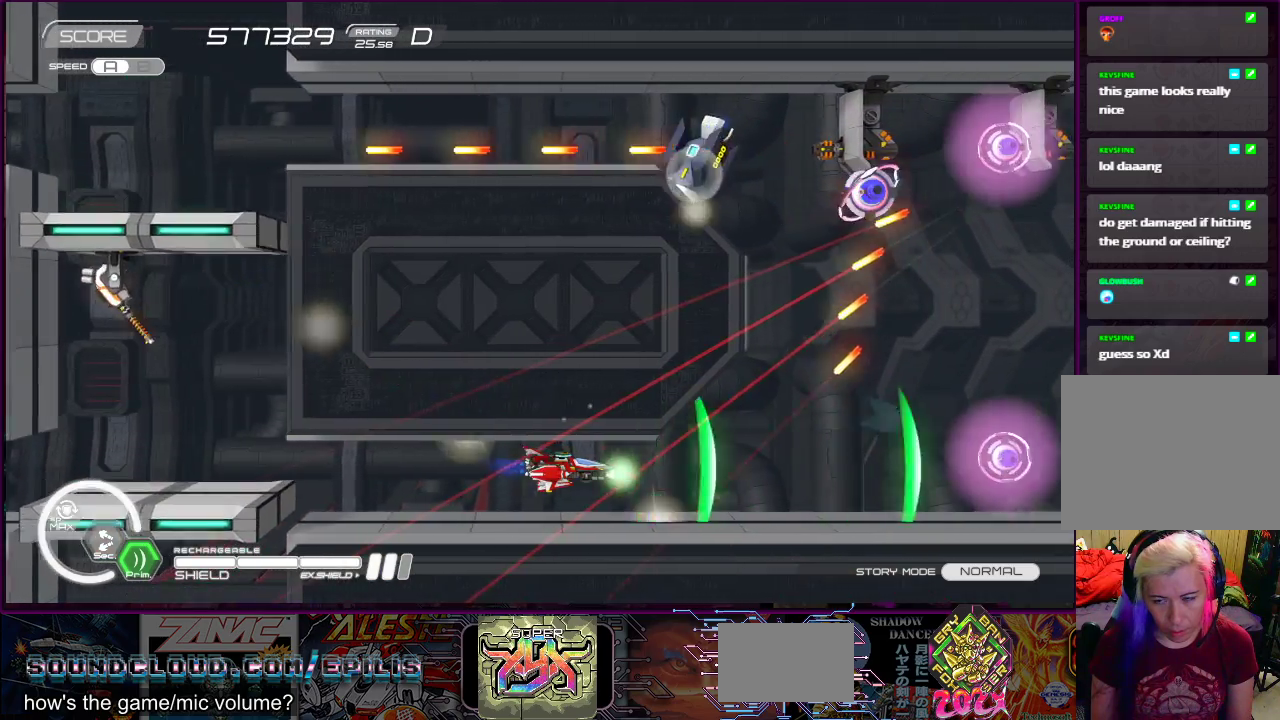
{"buttons": ["SQUARE"], "right_stick": "center", "events": [[67, "DPAD_LEFT", "down"], [183, "DPAD_LEFT", "up"], [317, "DPAD_LEFT", "down"], [433, "DPAD_LEFT", "up"]]}
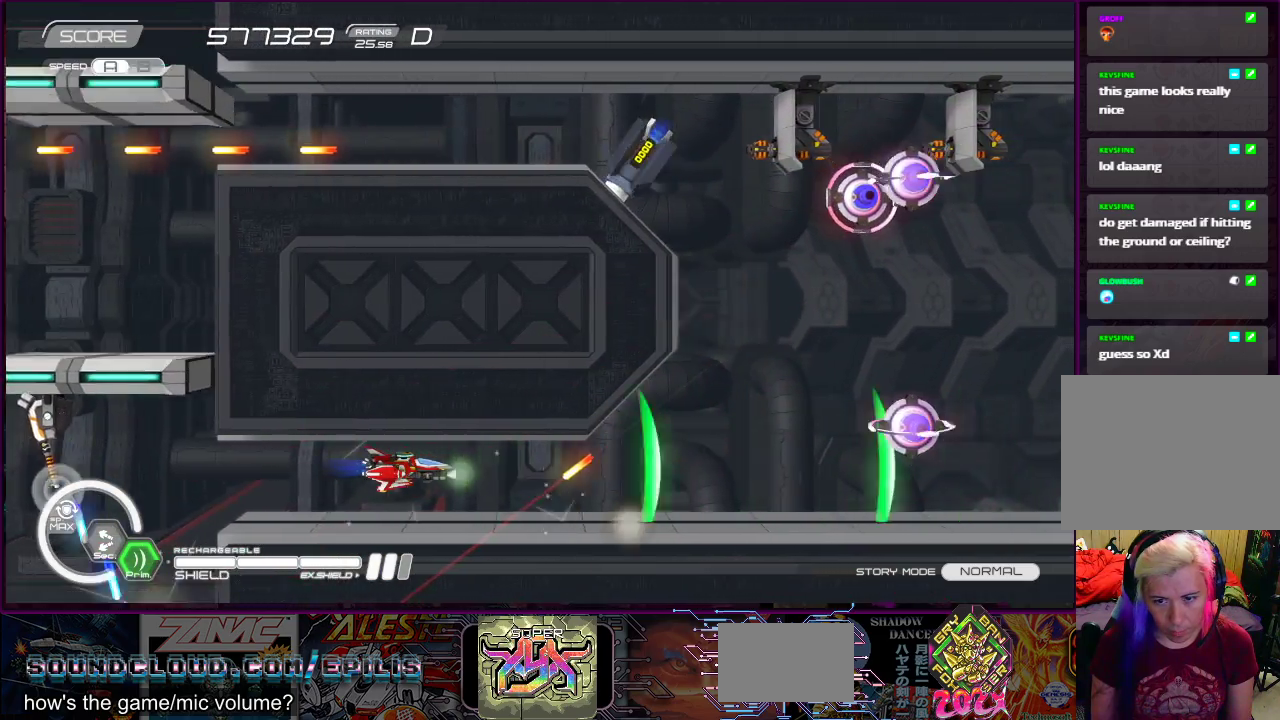
{"buttons": ["SQUARE"], "right_stick": "center", "events": [[67, "DPAD_LEFT", "down"], [167, "DPAD_LEFT", "up"]]}
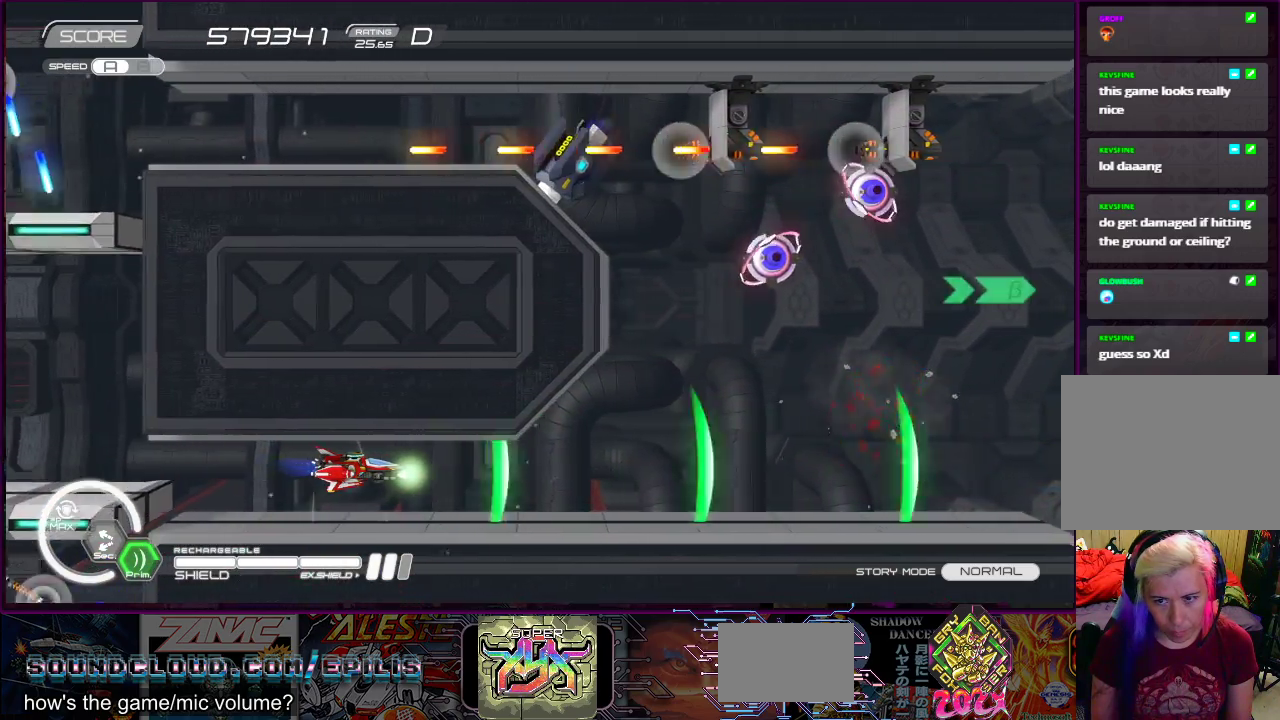
{"buttons": ["SQUARE"], "right_stick": "center", "events": []}
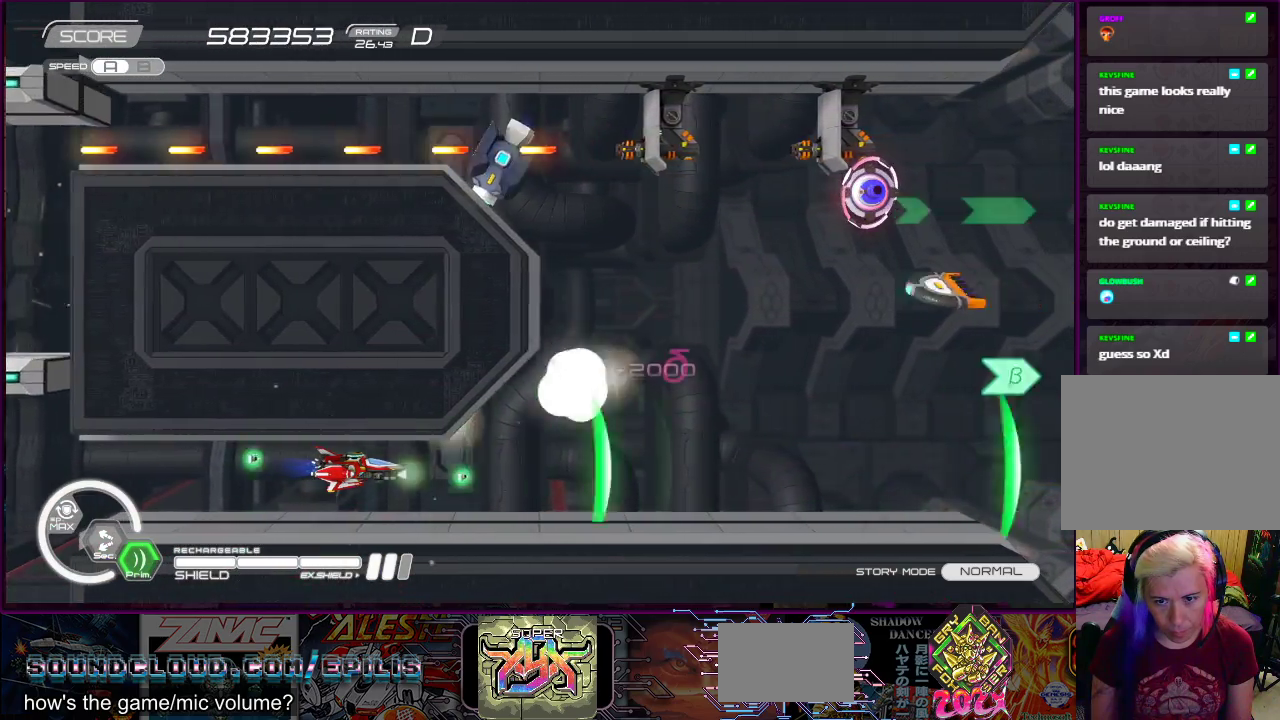
{"buttons": ["SQUARE", "DPAD_RIGHT"], "right_stick": "center", "events": [[417, "DPAD_RIGHT", "down"]]}
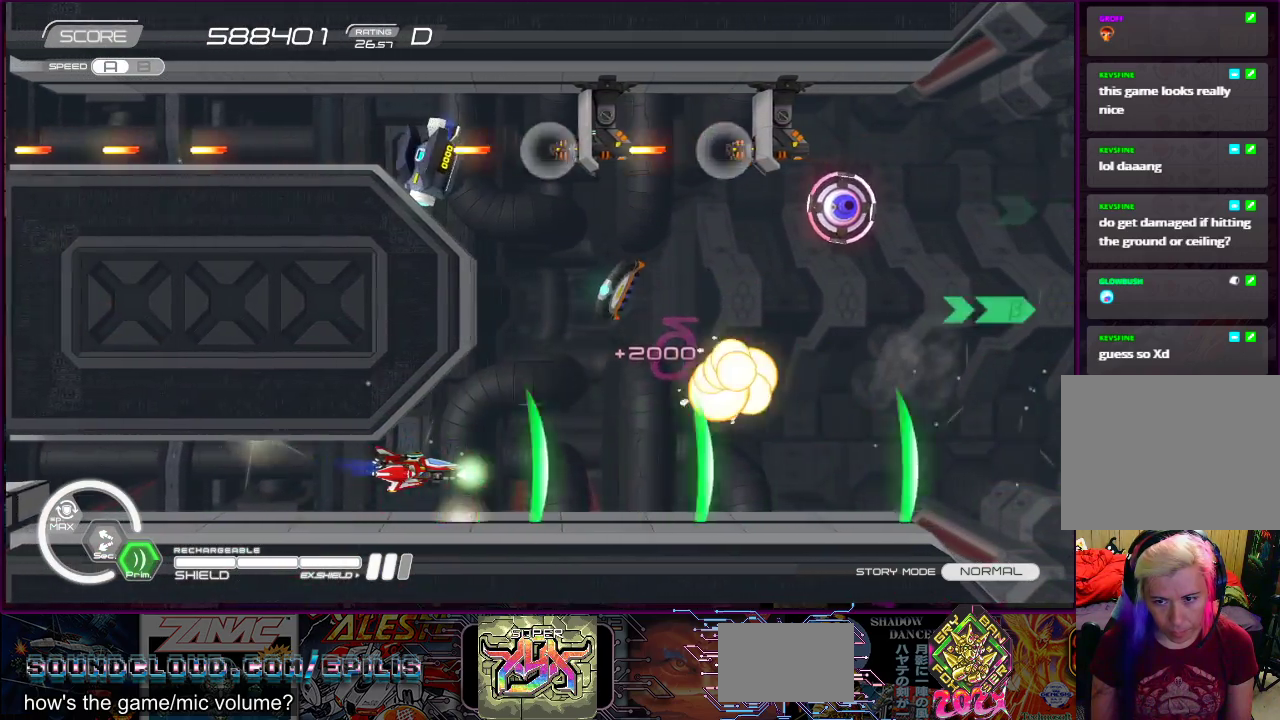
{"buttons": ["SQUARE", "DPAD_RIGHT"], "right_stick": "center", "events": []}
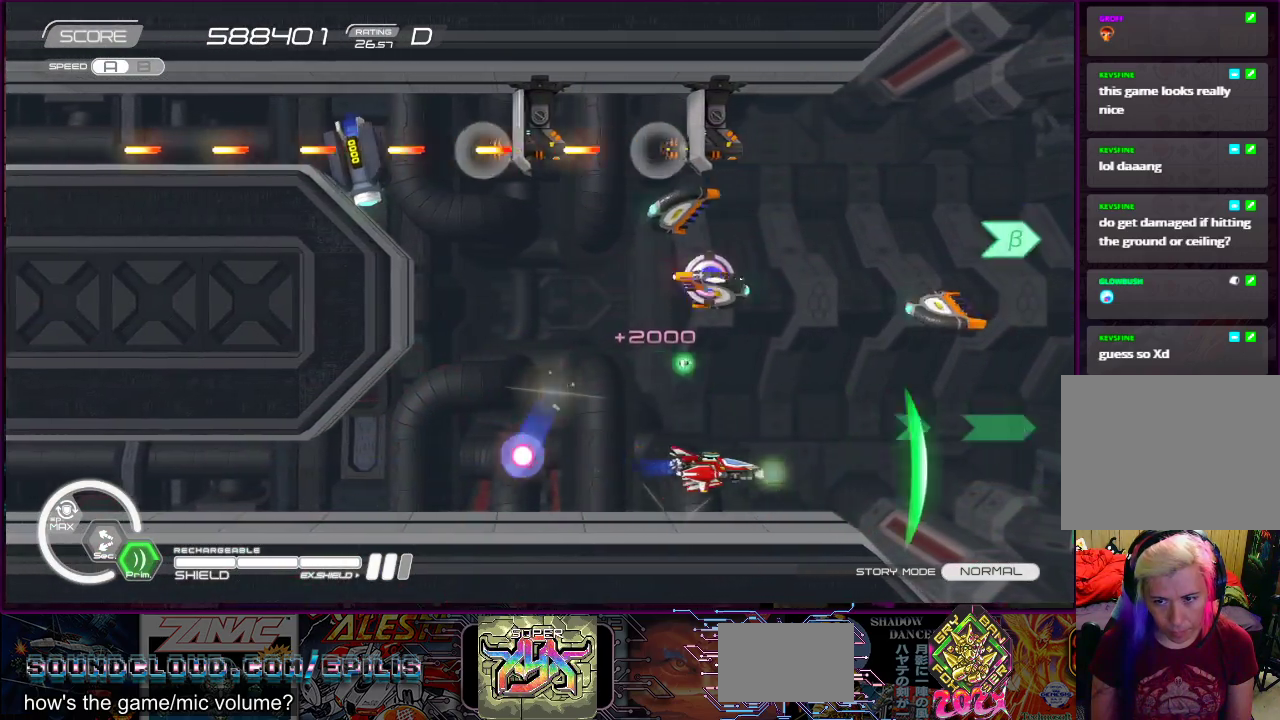
{"buttons": ["R2"], "right_stick": "center", "events": [[17, "SQUARE", "up"], [83, "R2", "down"], [217, "DPAD_UP", "down"], [317, "DPAD_UP", "up"], [383, "DPAD_RIGHT", "up"]]}
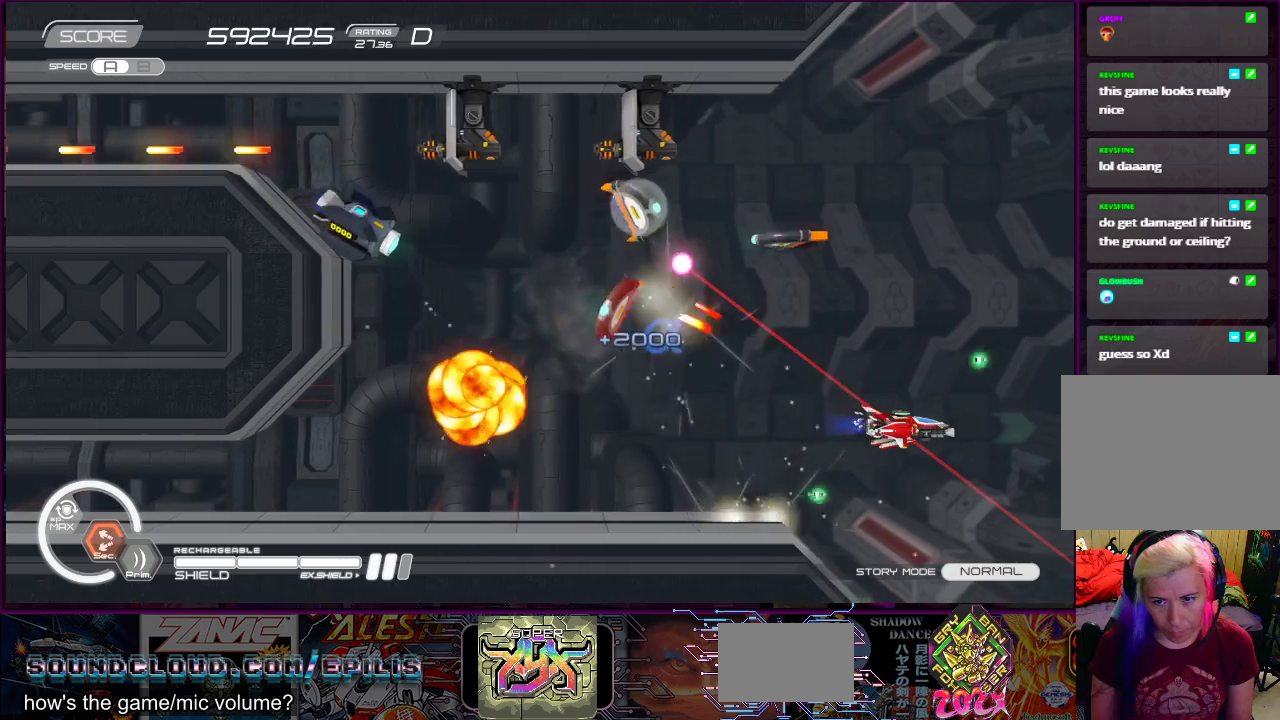
{"buttons": ["R2", "DPAD_LEFT"], "right_stick": "center", "events": [[100, "DPAD_LEFT", "down"], [217, "DPAD_LEFT", "up"], [367, "DPAD_LEFT", "down"]]}
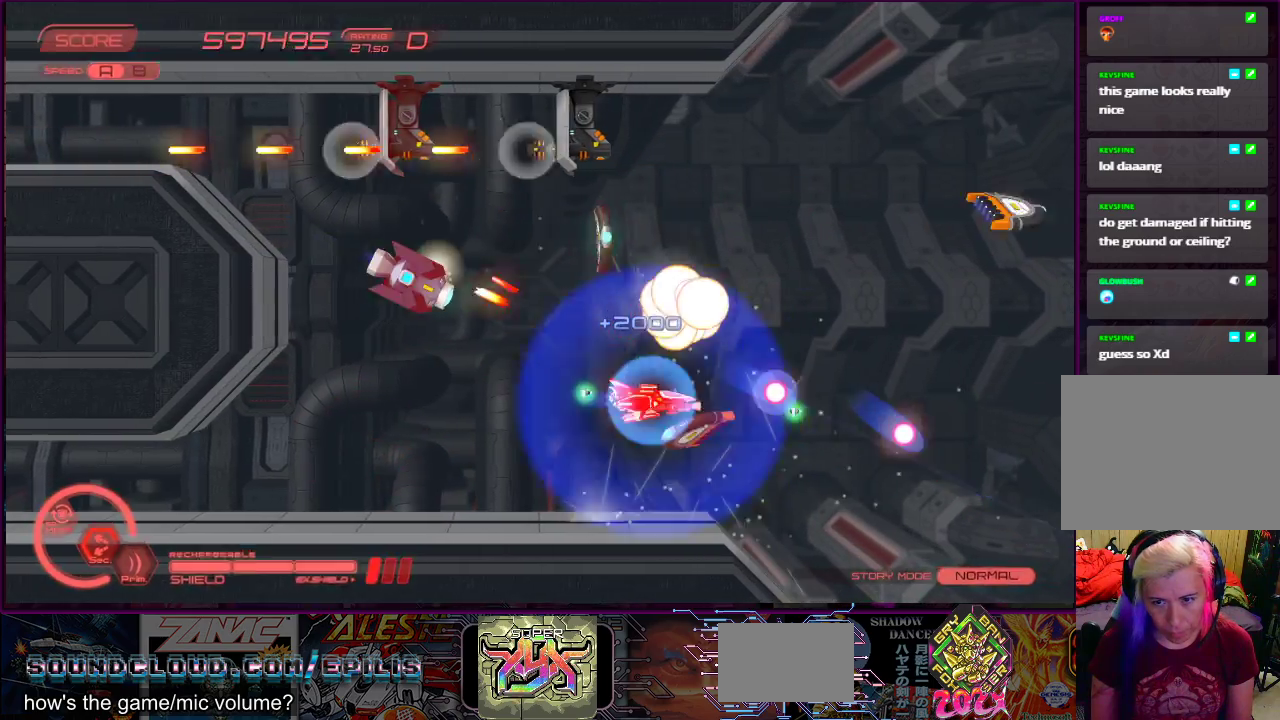
{"buttons": ["SQUARE", "R2", "DPAD_LEFT"], "right_stick": "center", "events": [[17, "SQUARE", "down"], [300, "DPAD_DOWN", "down"], [467, "DPAD_DOWN", "up"]]}
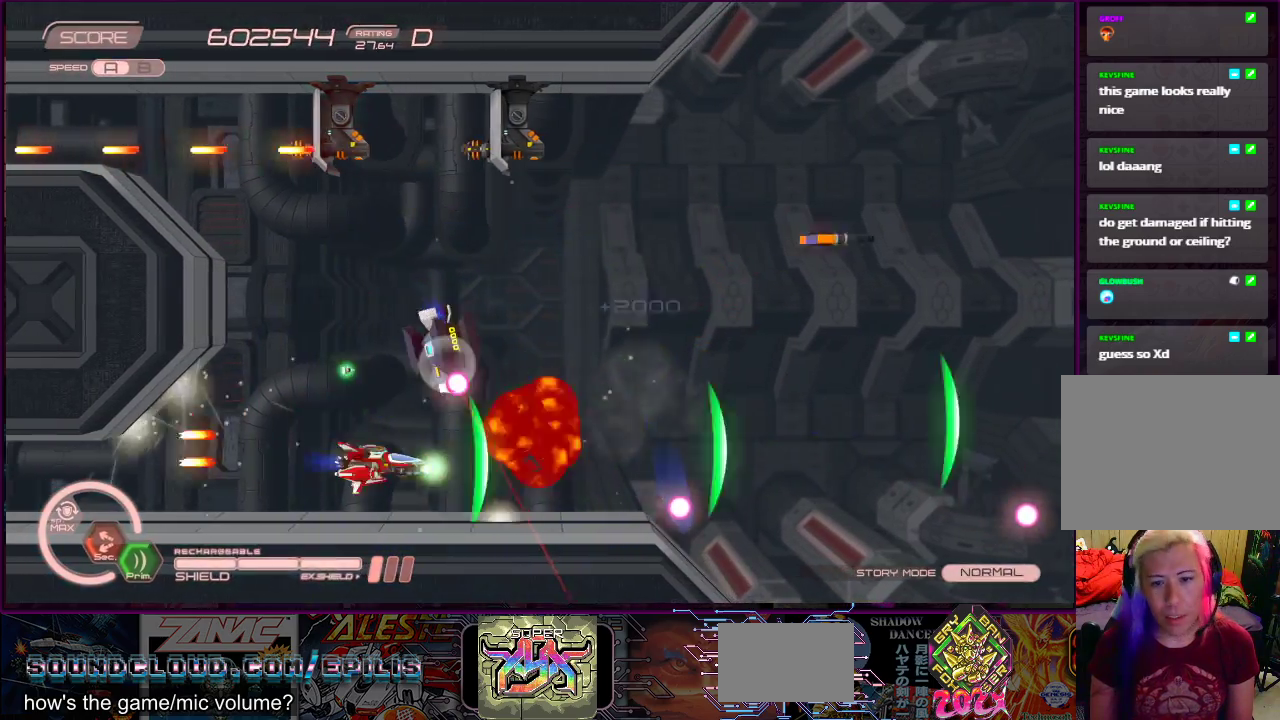
{"buttons": ["SQUARE", "DPAD_UP", "DPAD_RIGHT"], "right_stick": "center", "events": [[17, "R2", "up"], [33, "DPAD_UP", "down"], [233, "DPAD_LEFT", "up"], [233, "DPAD_UP", "up"], [467, "DPAD_UP", "down"], [500, "DPAD_RIGHT", "down"]]}
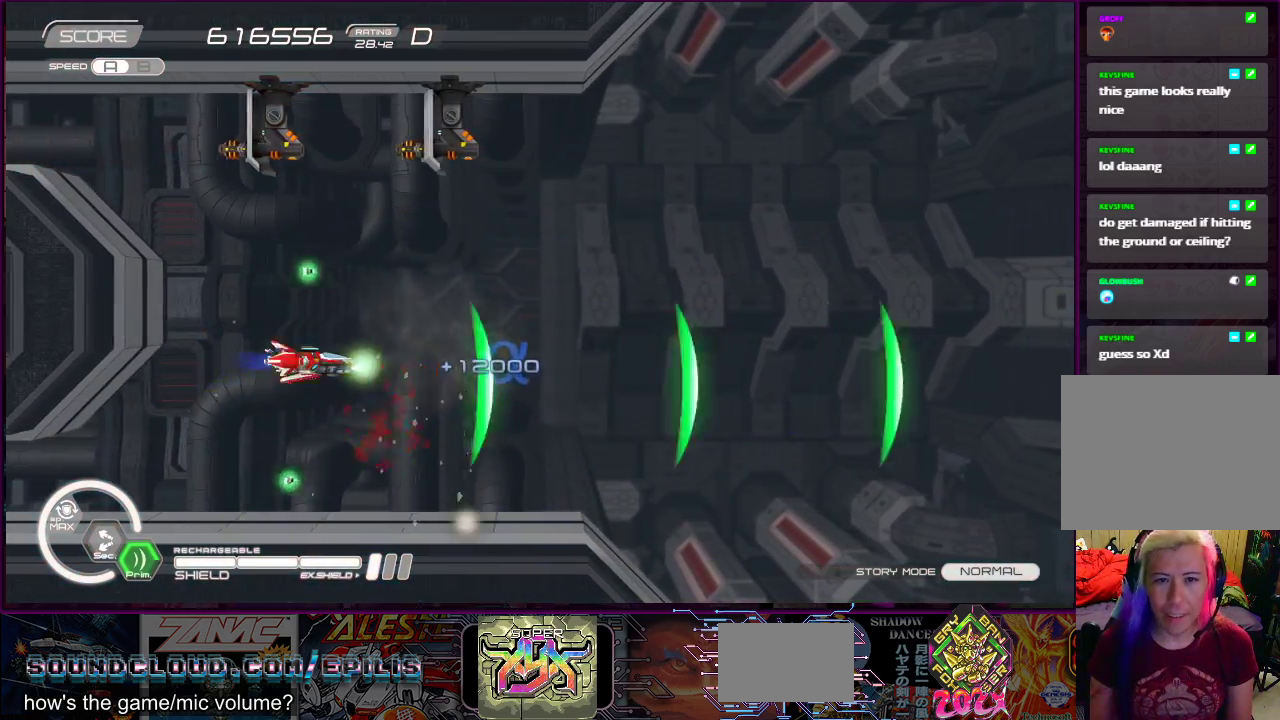
{"buttons": ["R2"], "right_stick": "center", "events": [[100, "SQUARE", "up"], [150, "R2", "down"], [317, "DPAD_RIGHT", "up"], [317, "DPAD_UP", "up"]]}
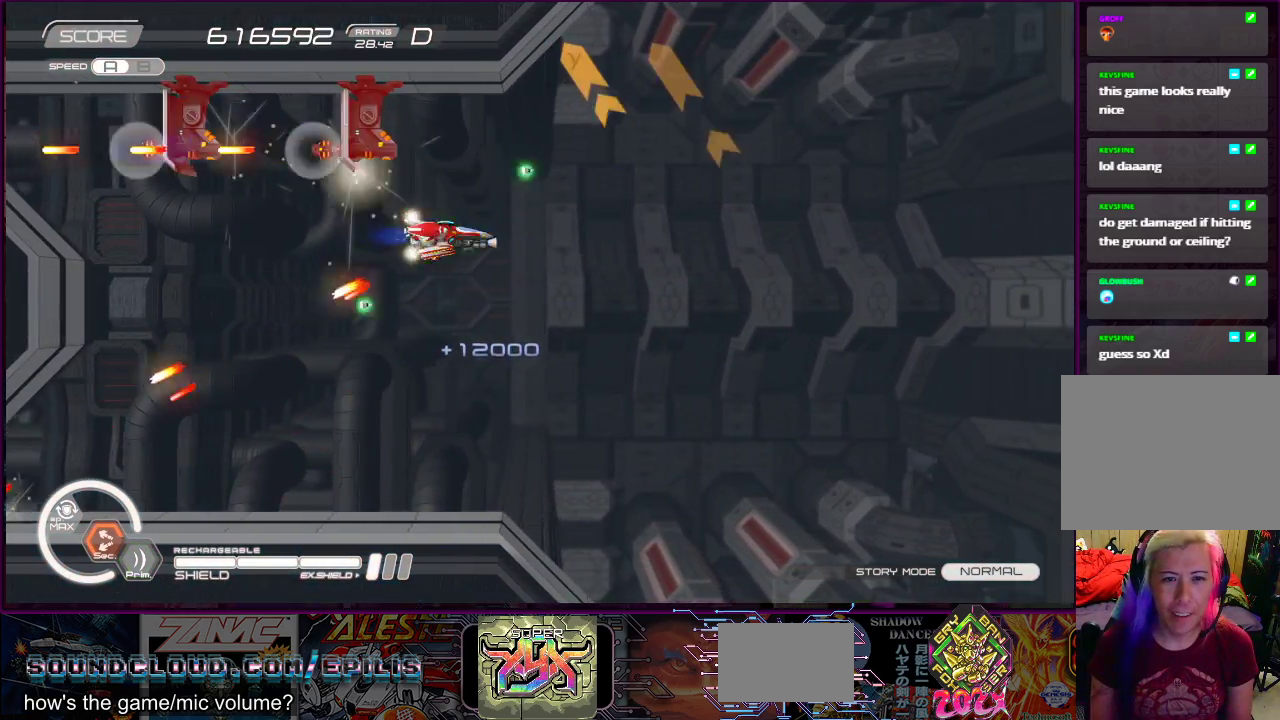
{"buttons": ["R2", "DPAD_LEFT"], "right_stick": "center", "events": [[17, "DPAD_DOWN", "down"], [50, "DPAD_RIGHT", "down"], [117, "DPAD_DOWN", "up"], [217, "DPAD_RIGHT", "up"], [317, "DPAD_LEFT", "down"], [333, "DPAD_DOWN", "down"], [433, "DPAD_DOWN", "up"]]}
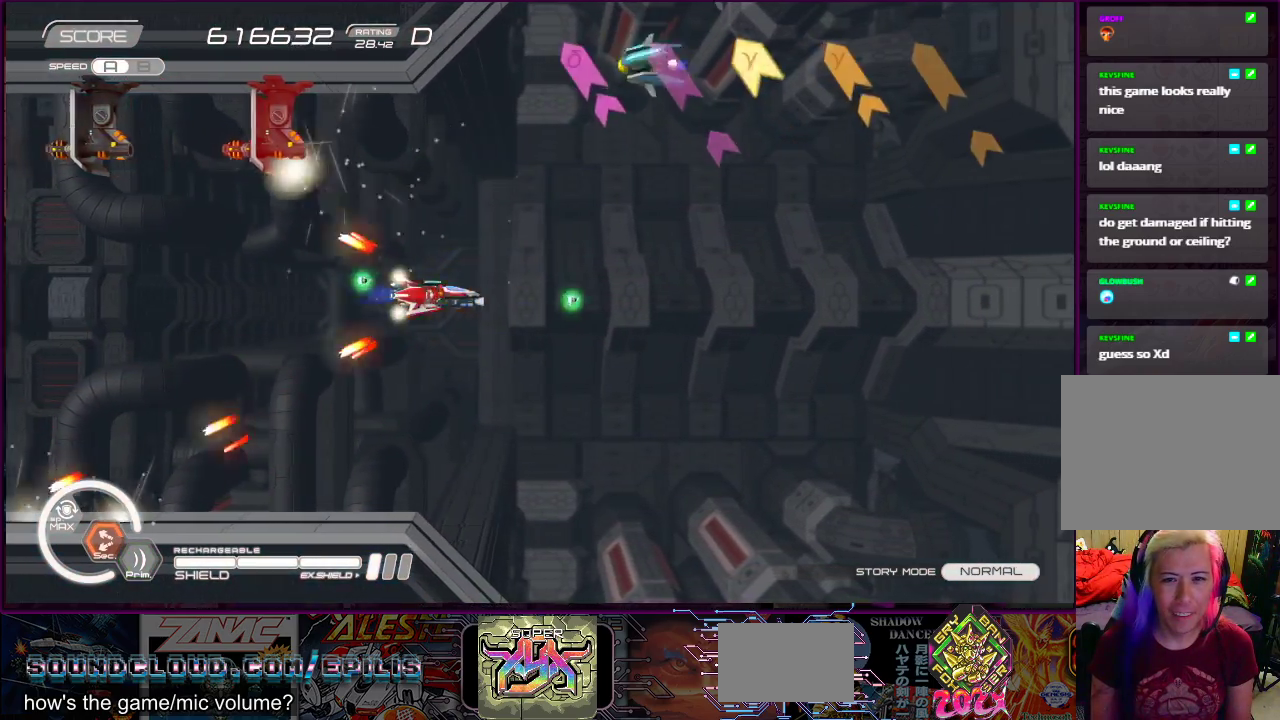
{"buttons": ["SQUARE"], "right_stick": "center", "events": [[167, "DPAD_LEFT", "up"], [267, "SQUARE", "down"], [350, "DPAD_DOWN", "down"], [350, "R2", "up"], [400, "DPAD_DOWN", "up"]]}
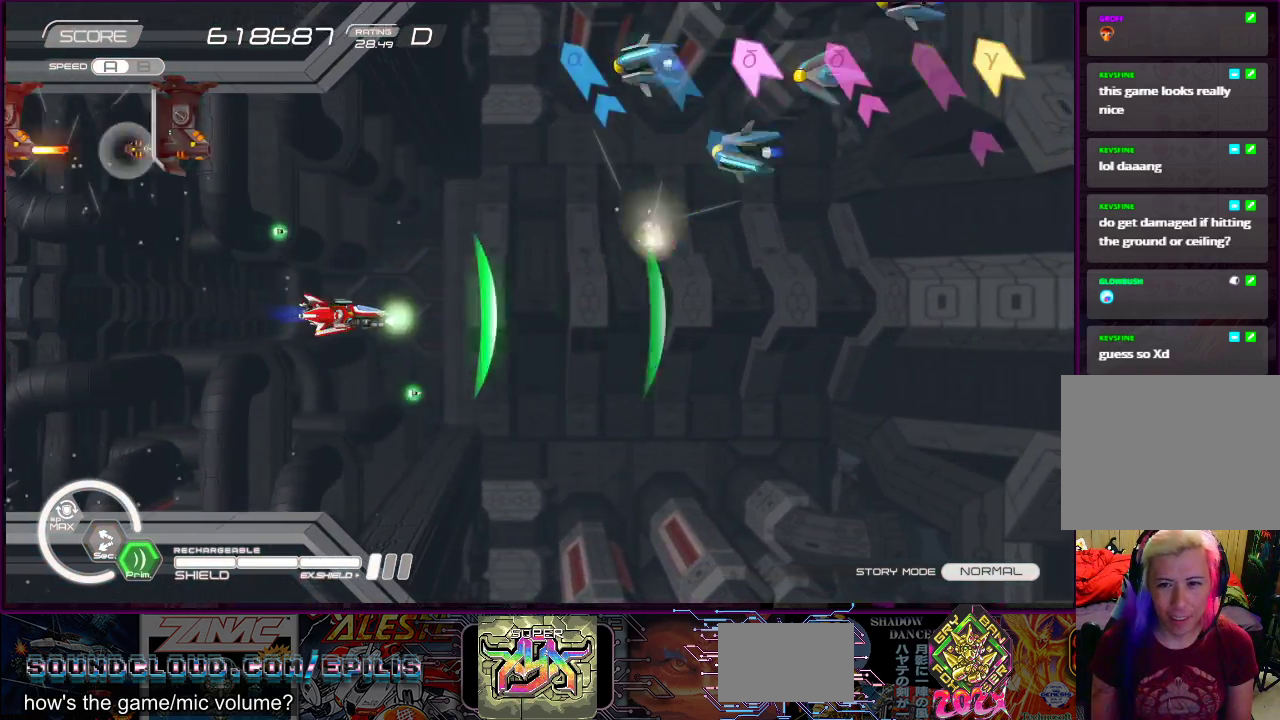
{"buttons": ["SQUARE"], "right_stick": "center", "events": [[67, "DPAD_LEFT", "down"], [67, "DPAD_UP", "down"], [150, "DPAD_LEFT", "up"], [150, "DPAD_UP", "up"], [383, "DPAD_DOWN", "down"], [400, "DPAD_LEFT", "down"], [483, "DPAD_DOWN", "up"], [483, "DPAD_LEFT", "up"]]}
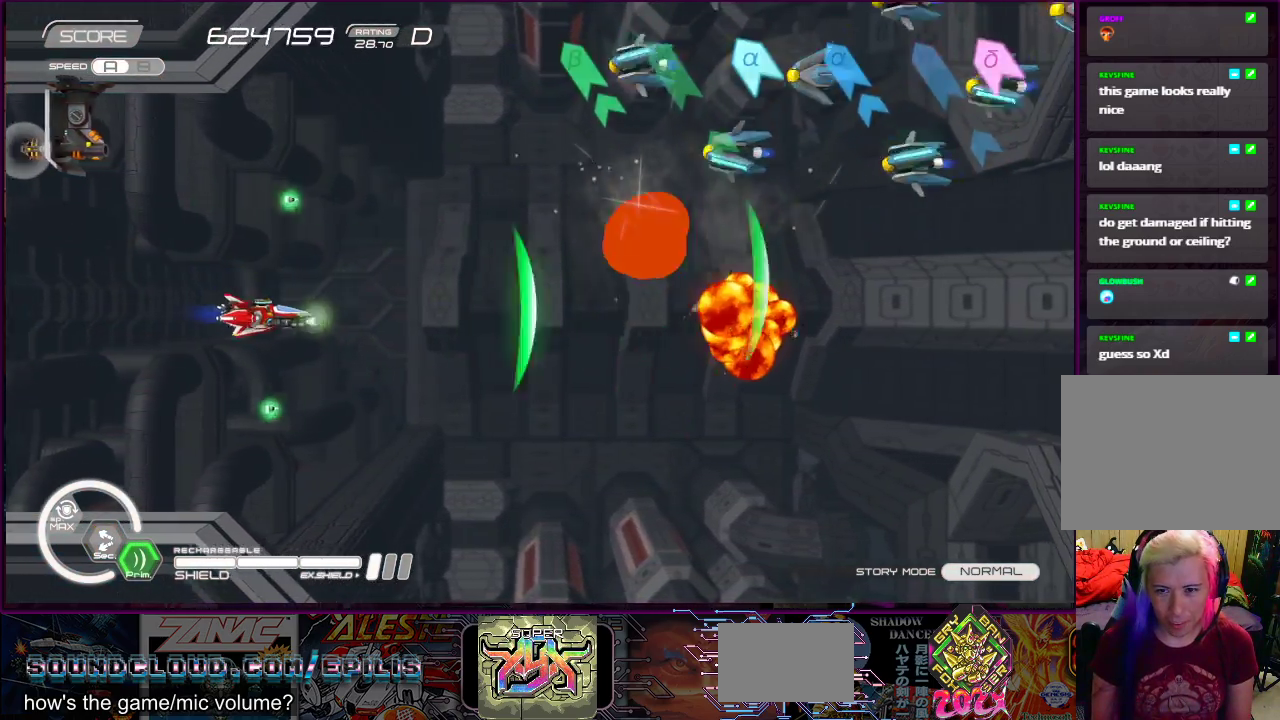
{"buttons": ["SQUARE"], "right_stick": "center", "events": []}